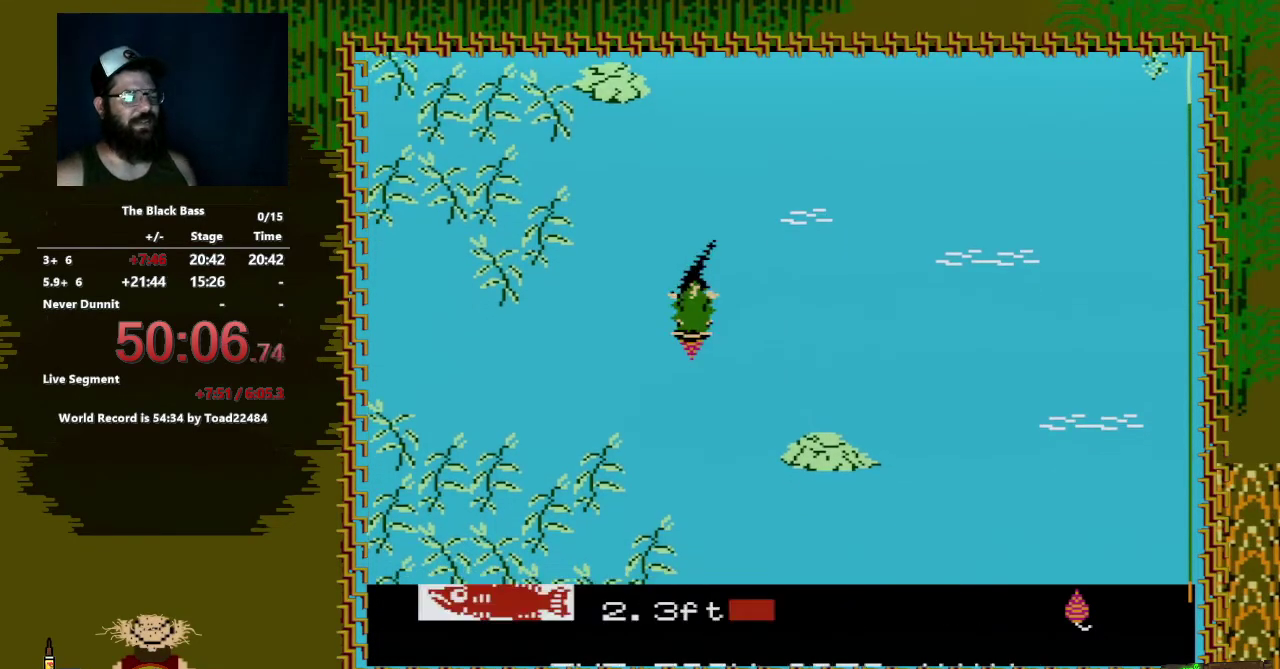
Gameplay with a controller (Nintendo layout); each line is a JSON object with the inputs held at the frame after it. "events" lists button and stick changes between this image and that frame as [ms after this image, input, new state], when the widget could be followed in between. Not read: L3 R3.
{"buttons": ["A", "DPAD_DOWN"], "events": [[467, "DPAD_LEFT", "up"]]}
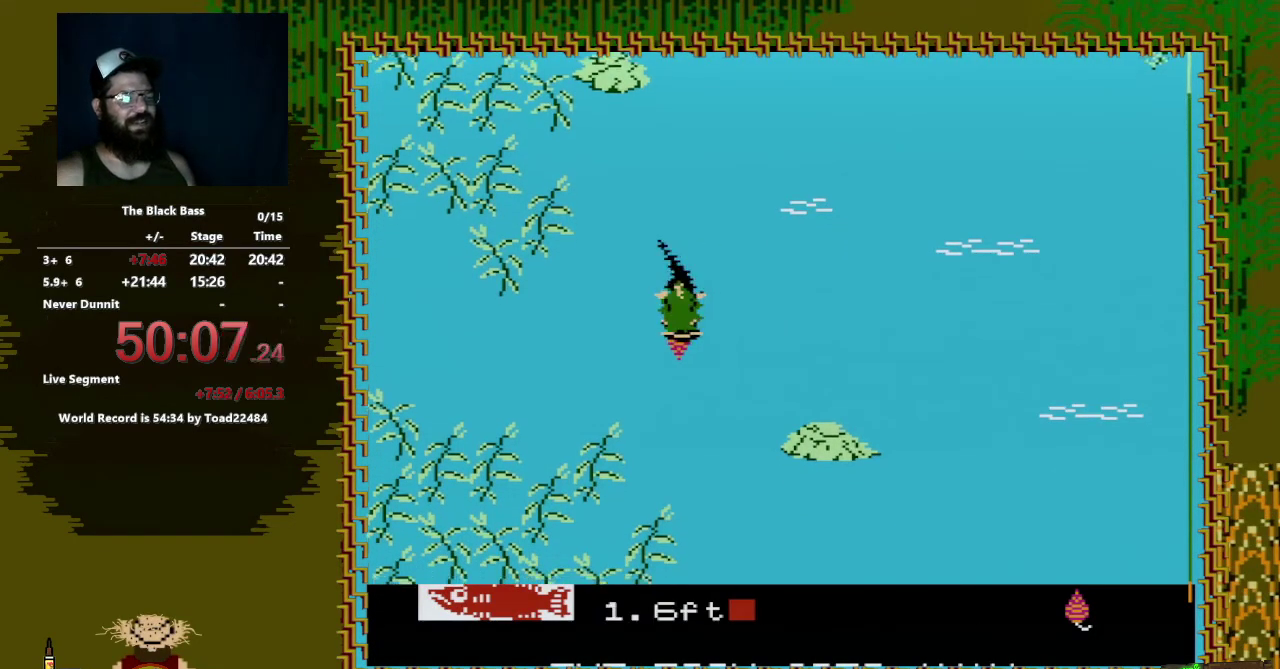
{"buttons": ["A", "DPAD_DOWN", "DPAD_LEFT"], "events": [[100, "DPAD_LEFT", "down"]]}
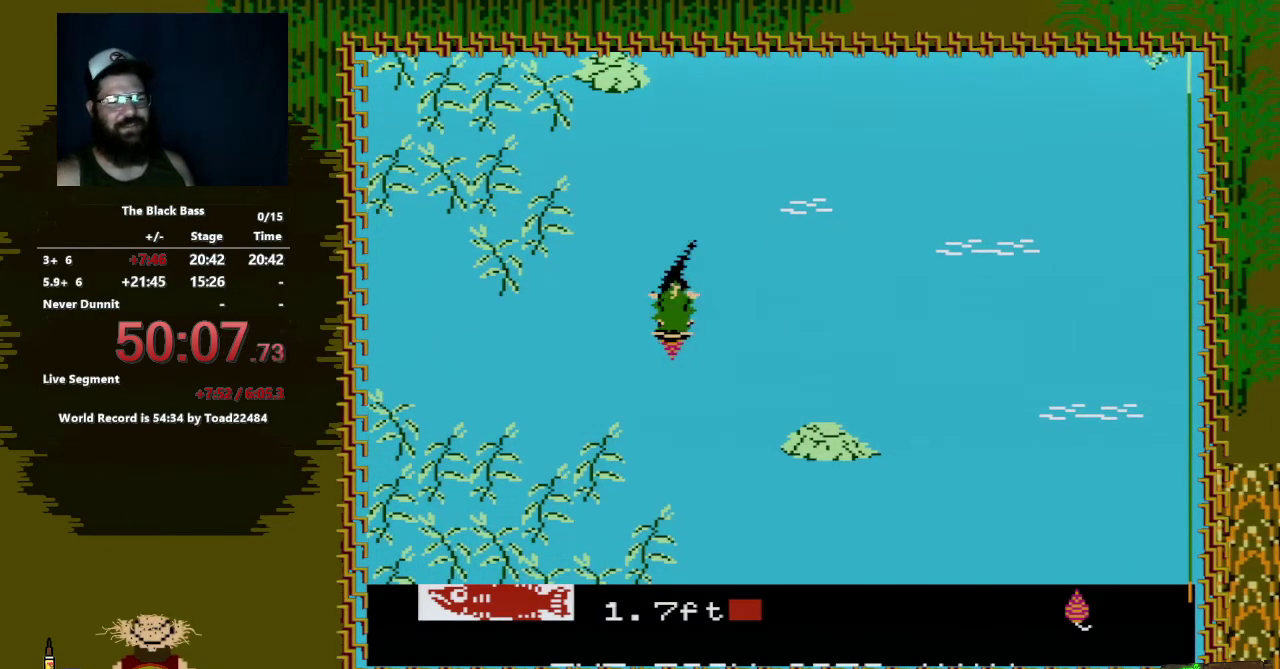
{"buttons": ["A", "DPAD_DOWN", "DPAD_LEFT"], "events": []}
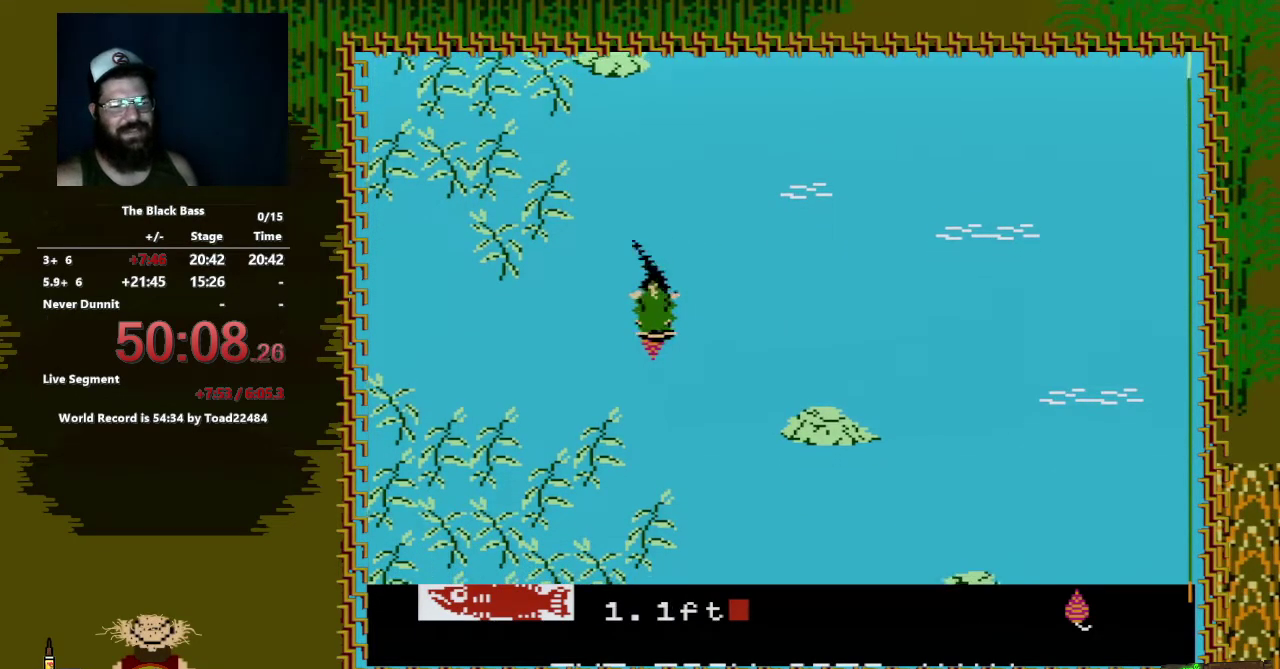
{"buttons": ["A", "DPAD_DOWN", "DPAD_LEFT"], "events": []}
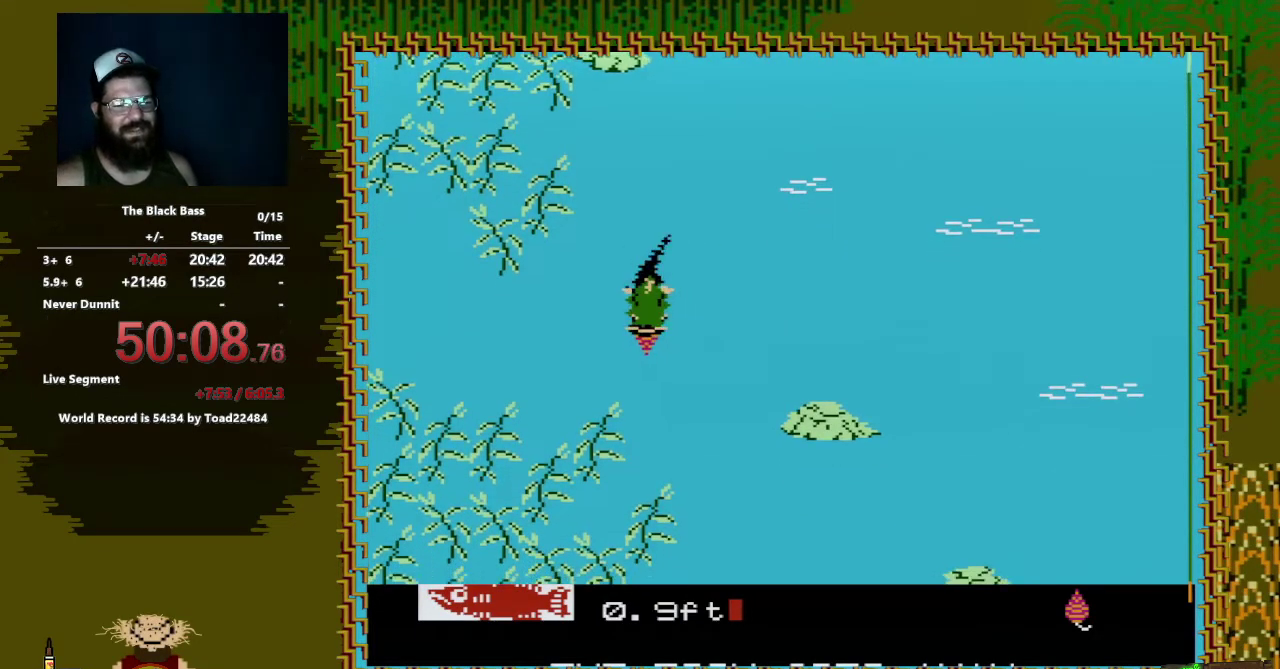
{"buttons": ["A", "DPAD_DOWN", "DPAD_LEFT"], "events": [[250, "DPAD_LEFT", "up"], [383, "DPAD_LEFT", "down"]]}
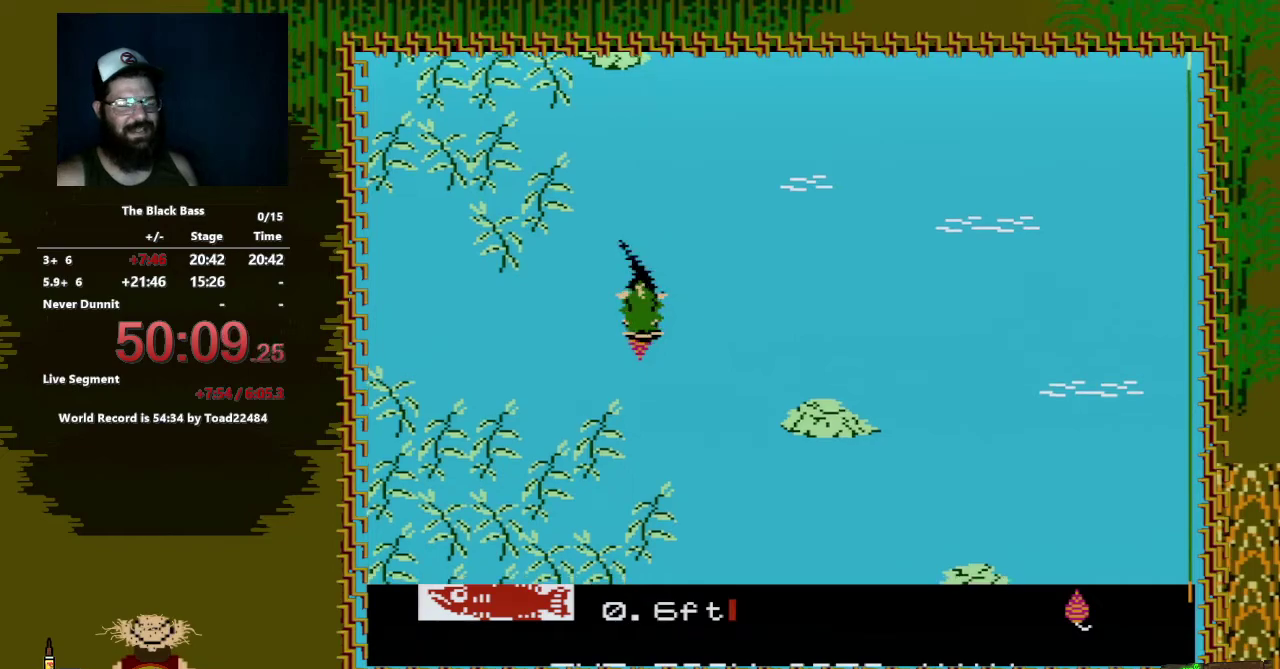
{"buttons": ["A"], "events": [[150, "DPAD_LEFT", "up"], [483, "DPAD_DOWN", "up"]]}
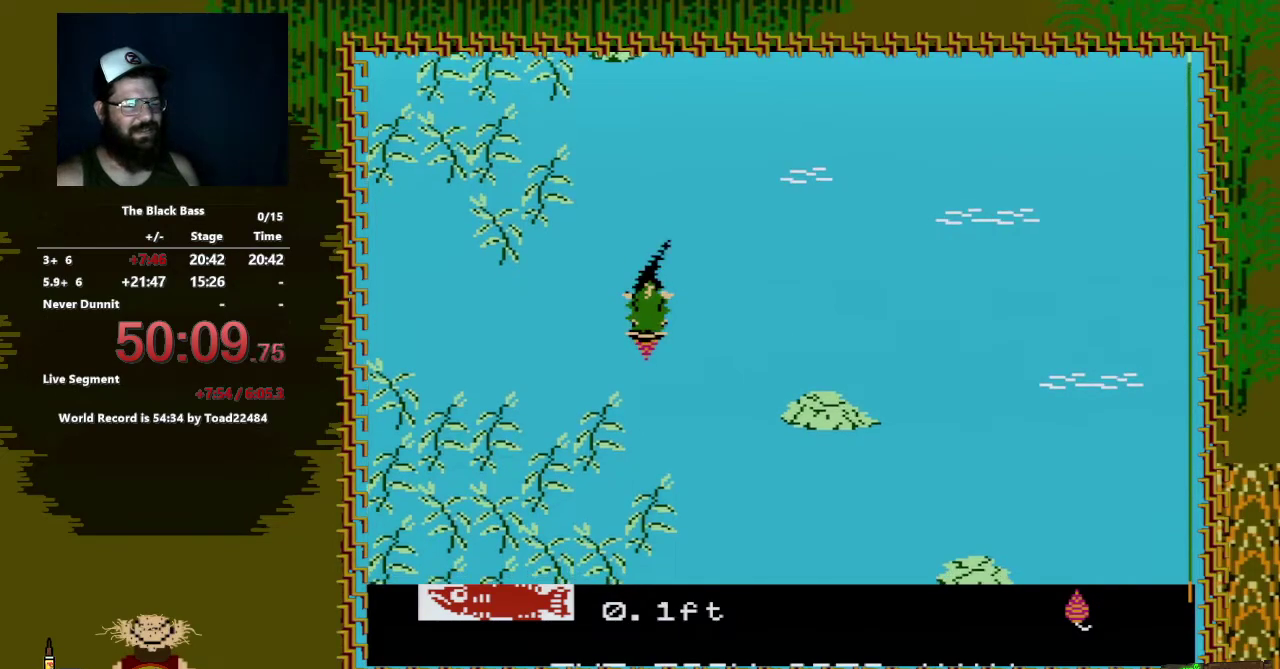
{"buttons": ["DPAD_DOWN"], "events": [[83, "A", "up"], [233, "DPAD_DOWN", "down"]]}
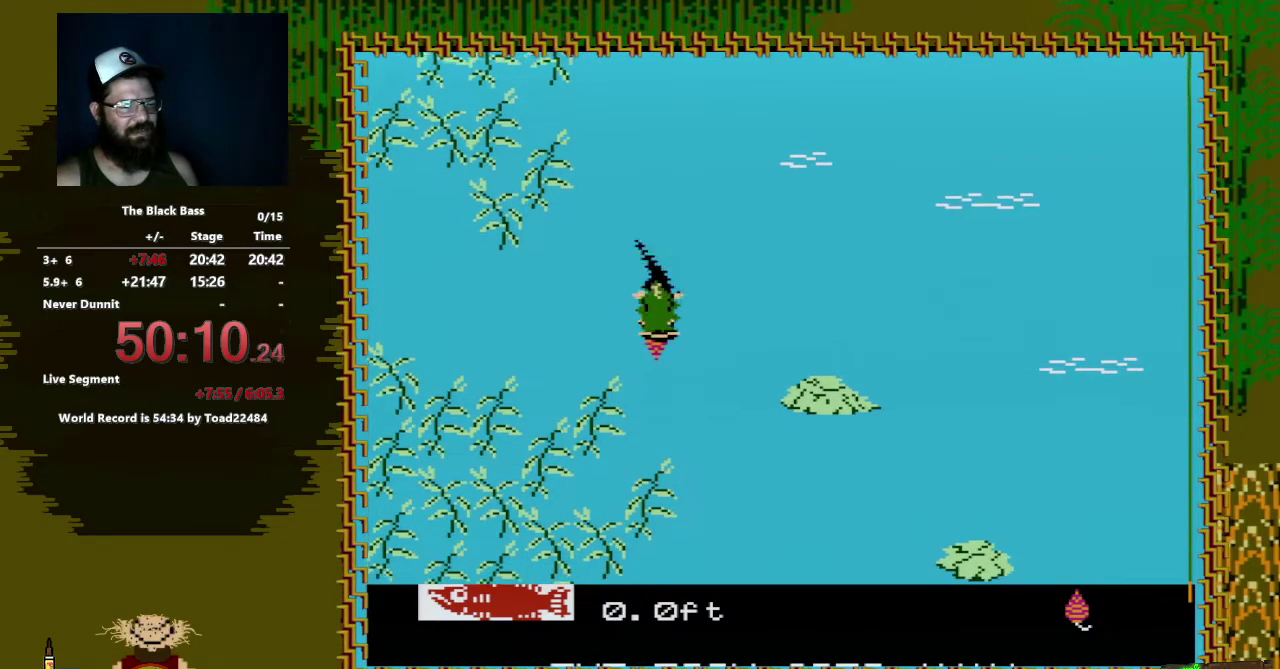
{"buttons": ["A", "DPAD_DOWN"], "events": [[500, "A", "down"]]}
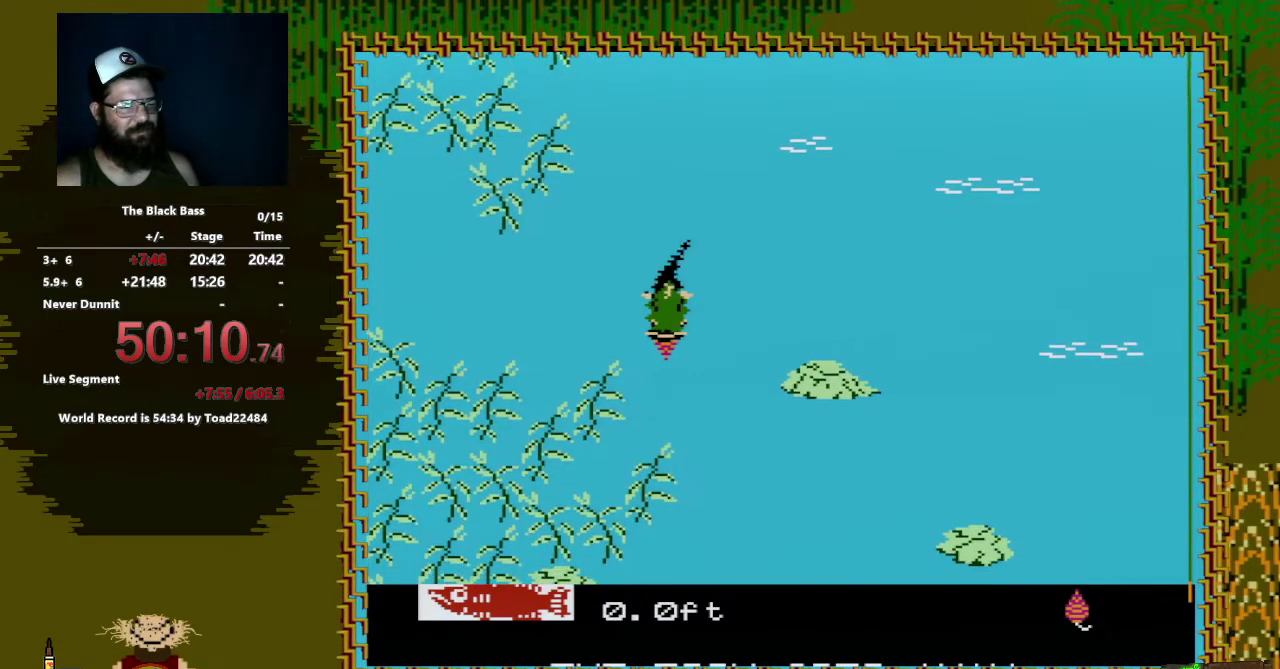
{"buttons": ["A", "DPAD_DOWN", "DPAD_LEFT"], "events": [[133, "DPAD_LEFT", "down"]]}
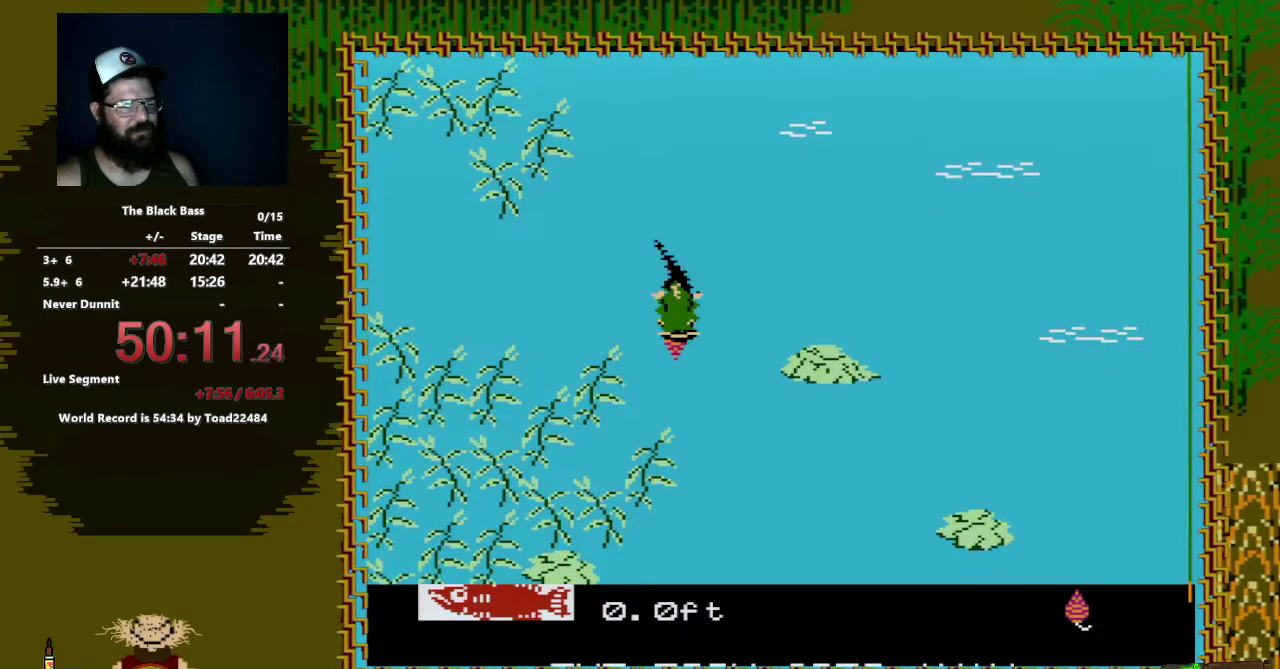
{"buttons": ["DPAD_DOWN"], "events": [[333, "DPAD_LEFT", "up"], [417, "A", "up"]]}
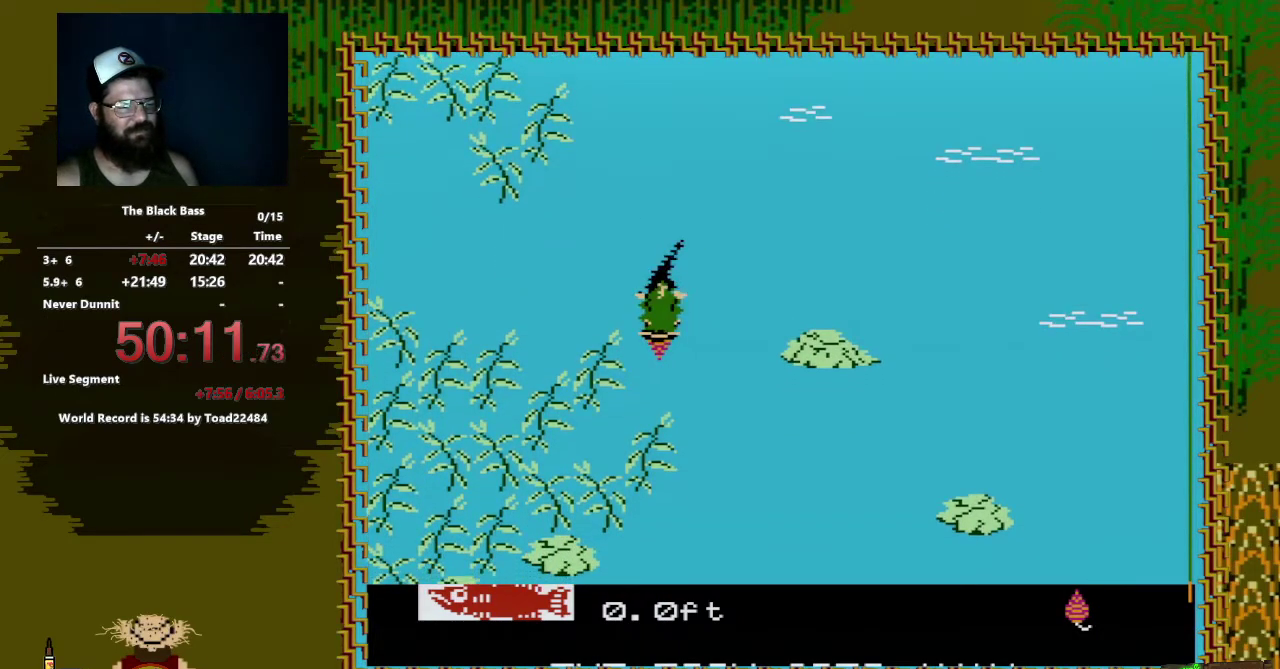
{"buttons": ["DPAD_DOWN", "DPAD_RIGHT"], "events": [[433, "DPAD_RIGHT", "down"]]}
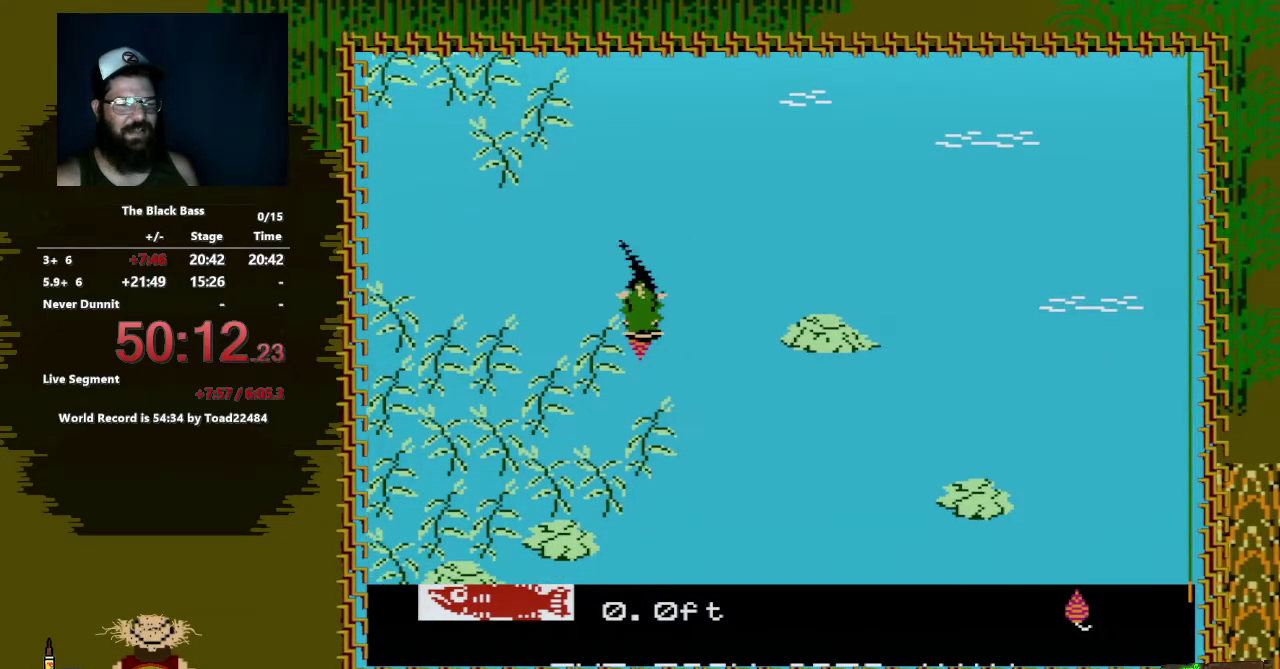
{"buttons": ["A", "DPAD_DOWN", "DPAD_RIGHT"], "events": [[483, "A", "down"]]}
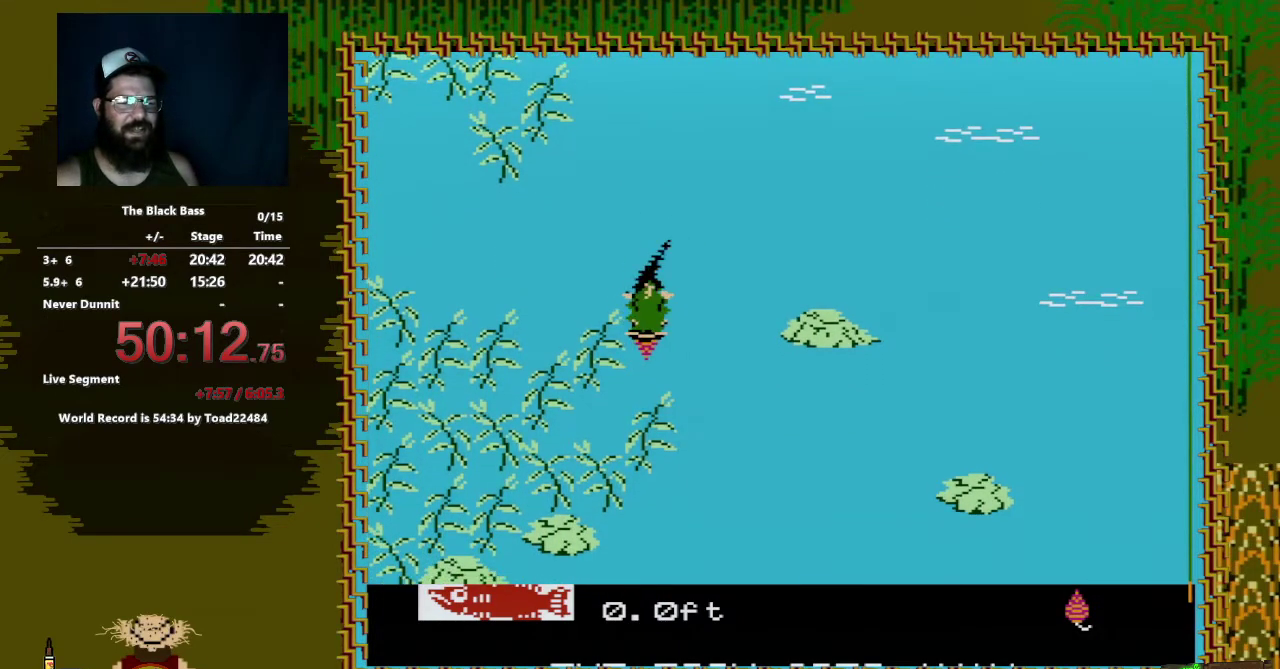
{"buttons": ["A", "DPAD_DOWN"], "events": [[483, "DPAD_RIGHT", "up"]]}
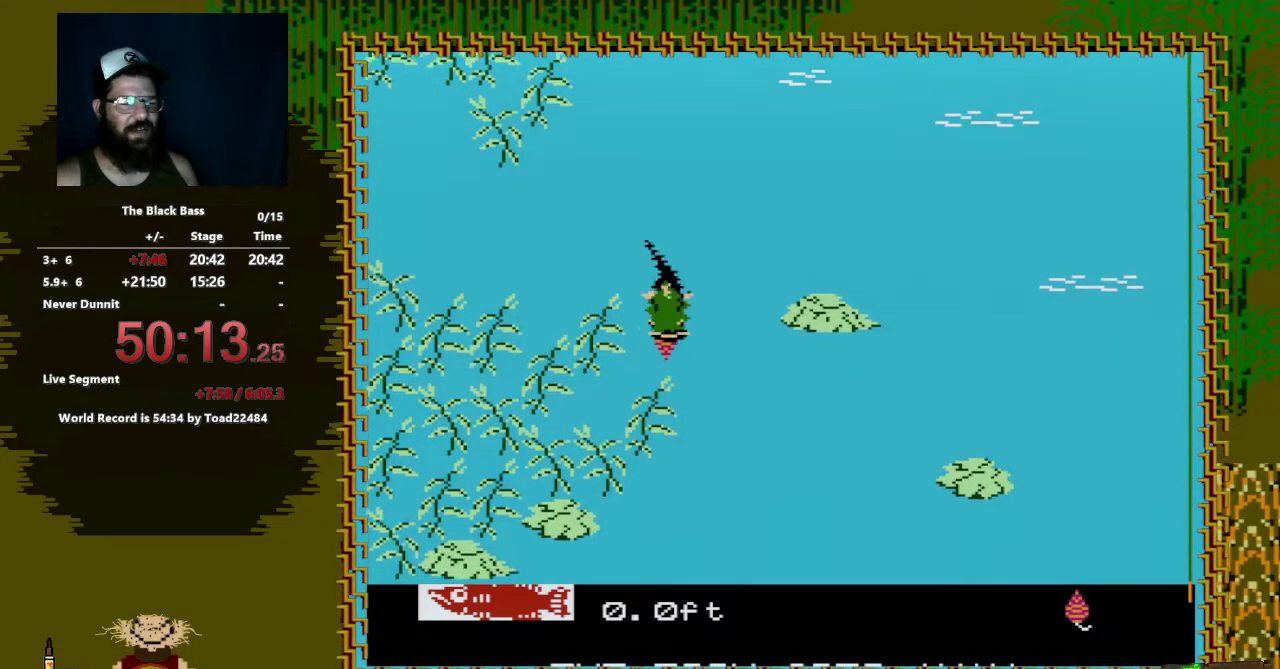
{"buttons": ["A", "DPAD_DOWN"], "events": [[150, "DPAD_LEFT", "down"], [250, "DPAD_LEFT", "up"]]}
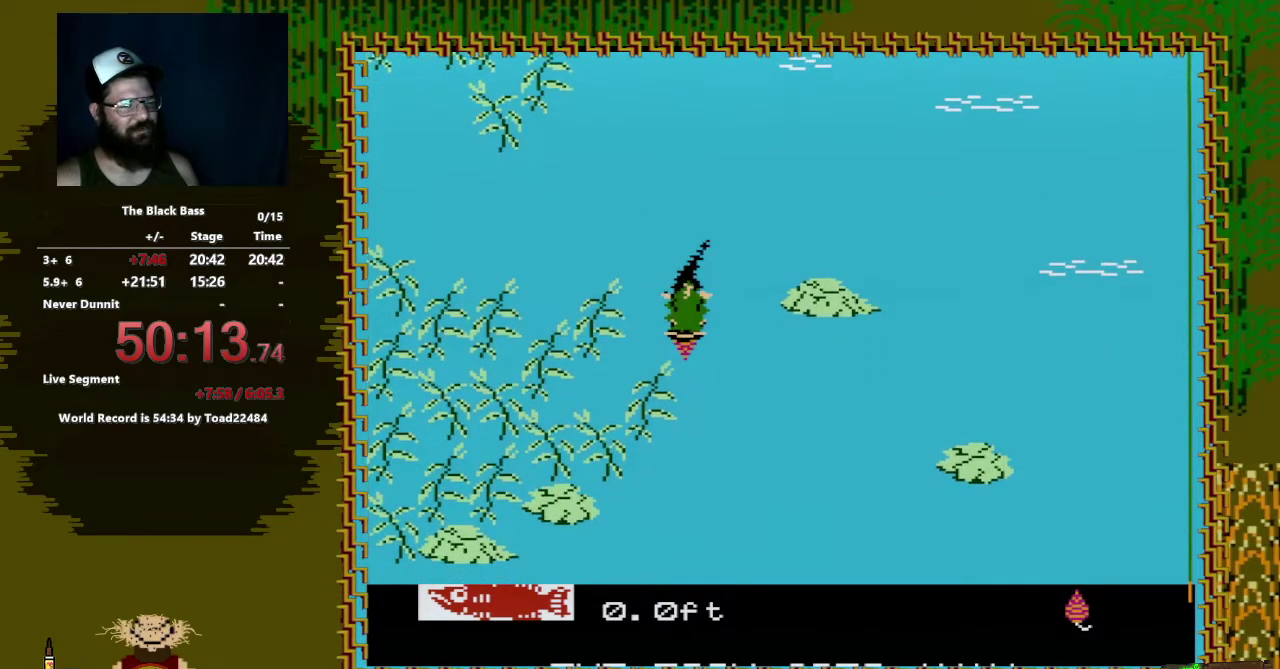
{"buttons": ["A", "DPAD_DOWN"], "events": []}
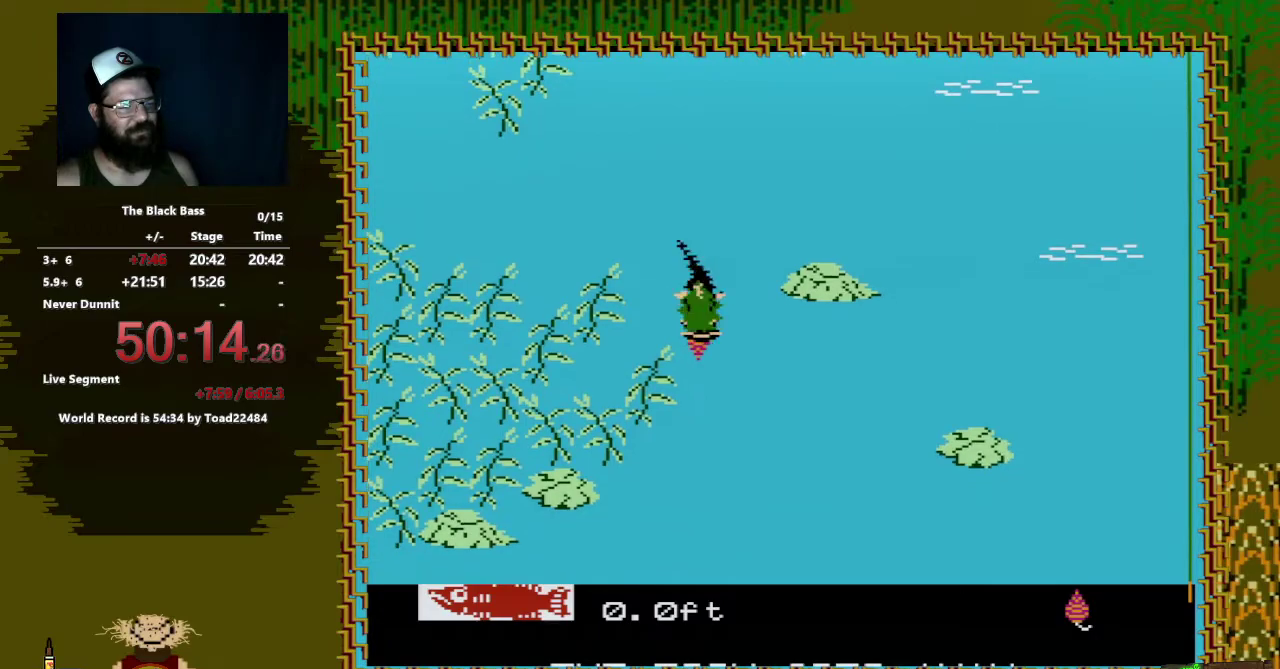
{"buttons": ["DPAD_DOWN"], "events": [[350, "A", "up"]]}
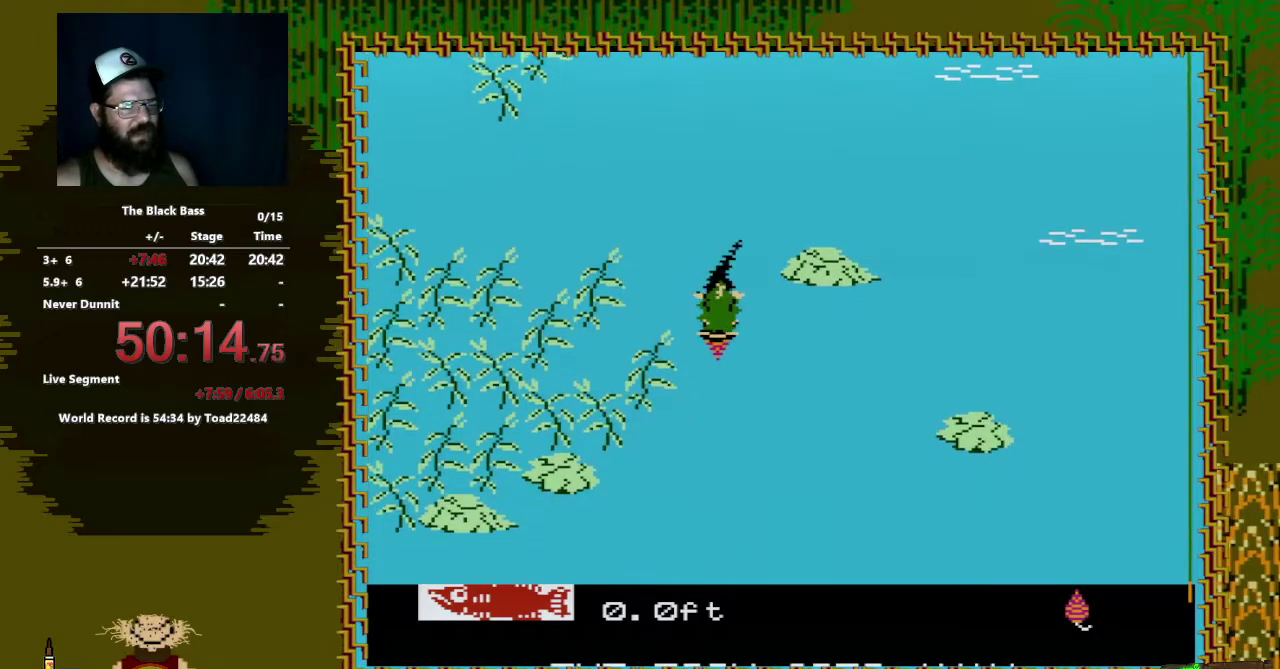
{"buttons": ["DPAD_DOWN"], "events": []}
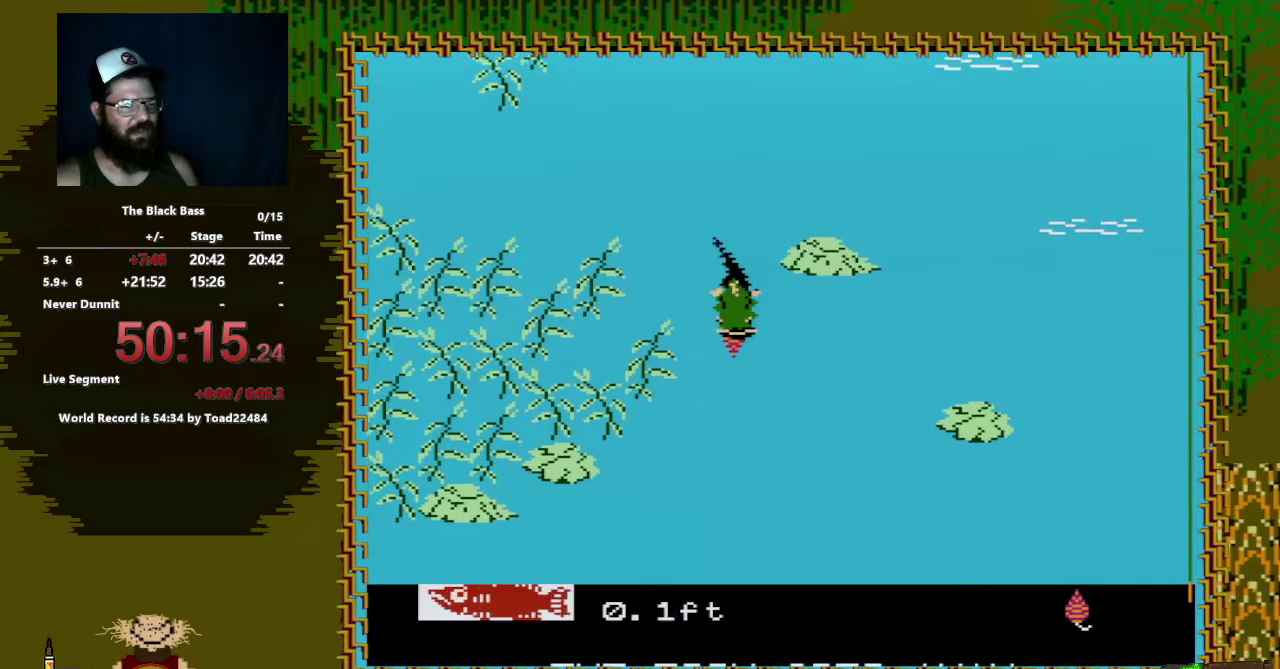
{"buttons": ["A", "DPAD_DOWN", "DPAD_RIGHT"], "events": [[50, "DPAD_RIGHT", "down"], [117, "A", "down"]]}
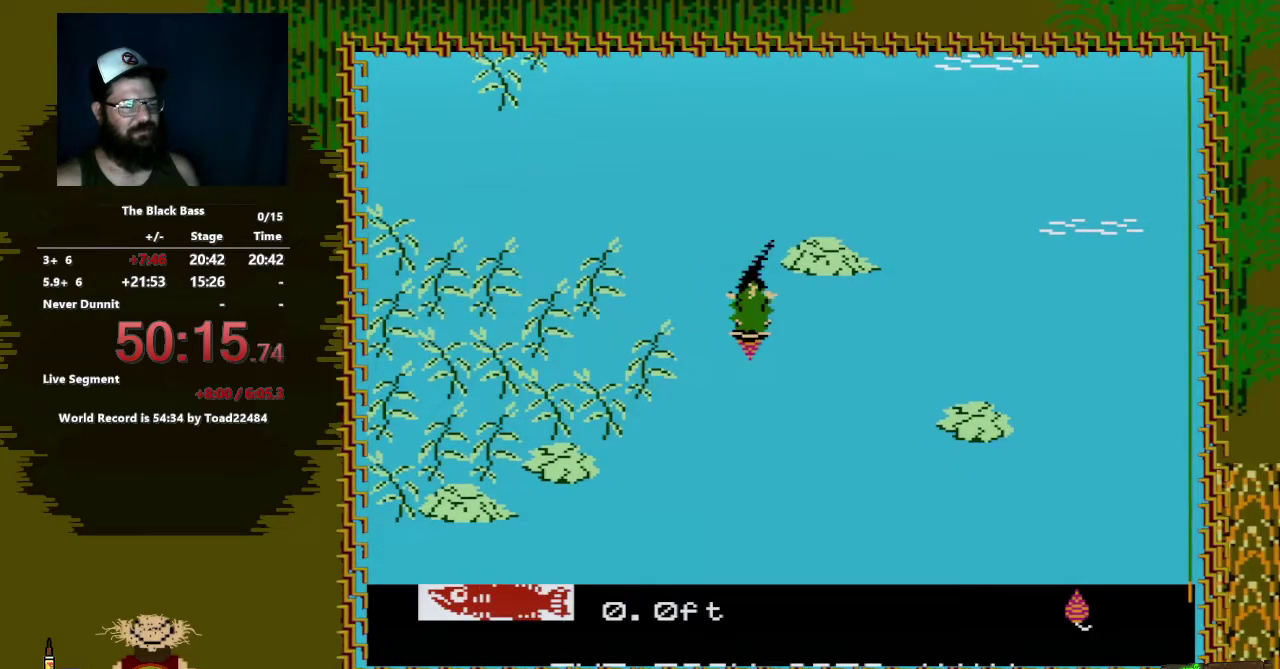
{"buttons": ["A", "DPAD_DOWN", "DPAD_RIGHT"], "events": []}
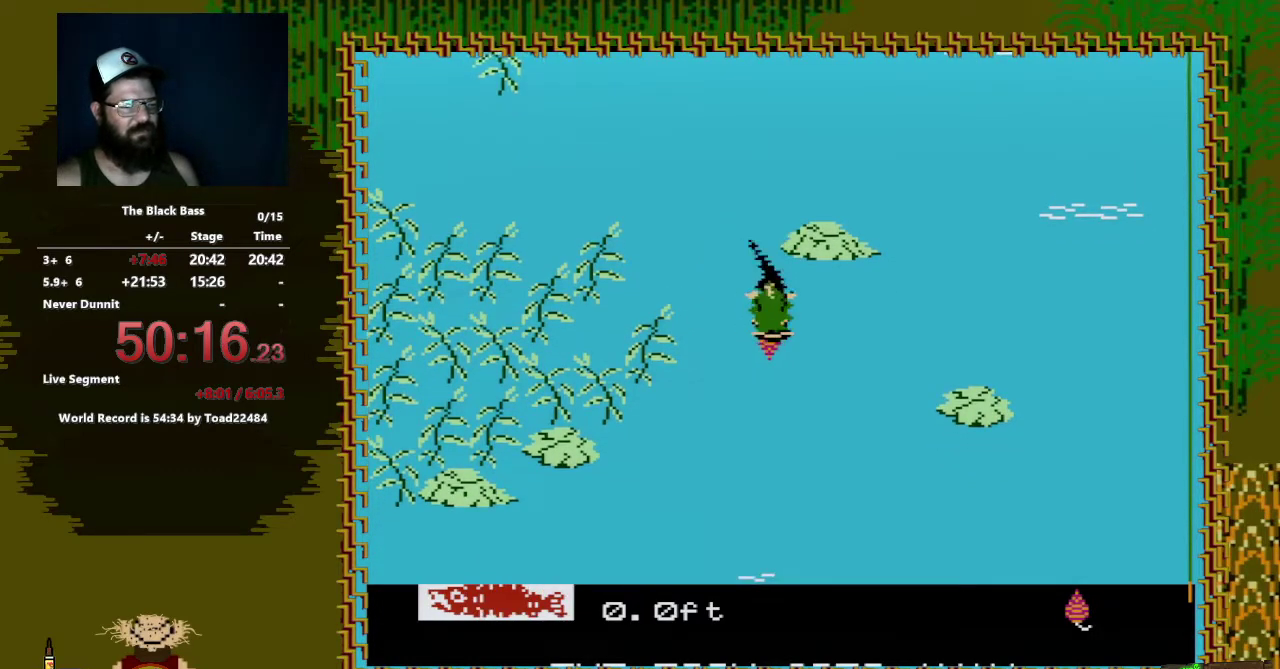
{"buttons": ["A", "DPAD_DOWN"], "events": [[267, "DPAD_RIGHT", "up"]]}
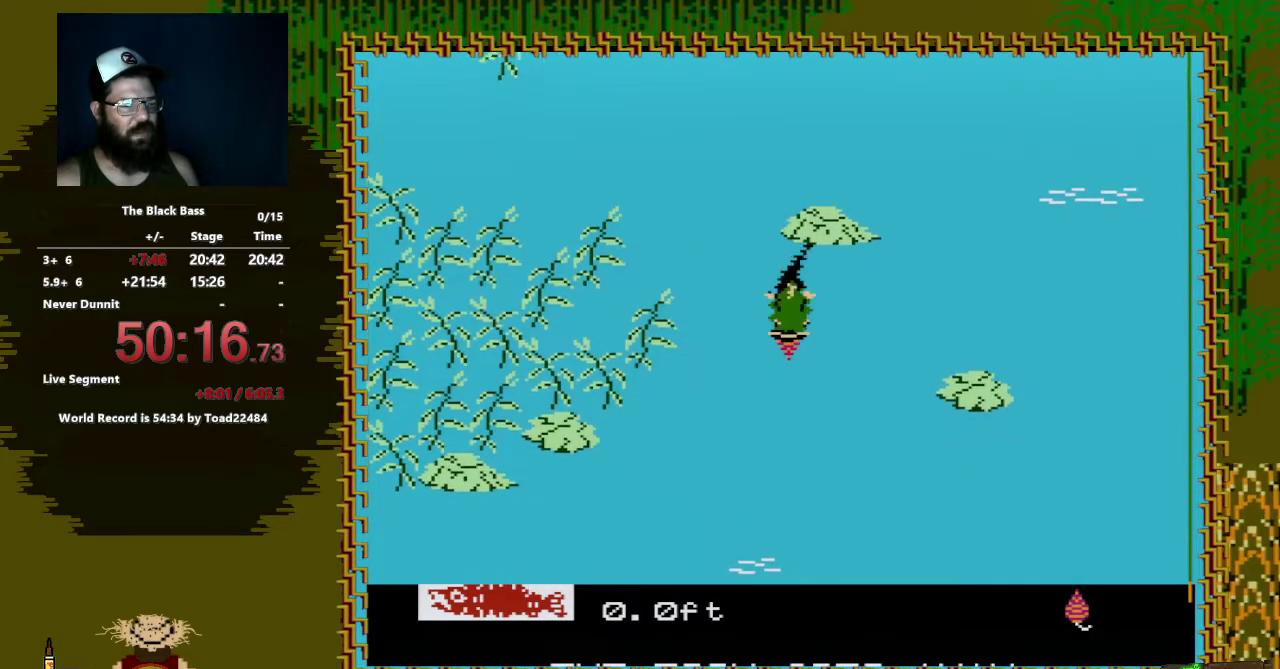
{"buttons": ["A", "DPAD_DOWN", "DPAD_LEFT"], "events": [[33, "DPAD_LEFT", "down"]]}
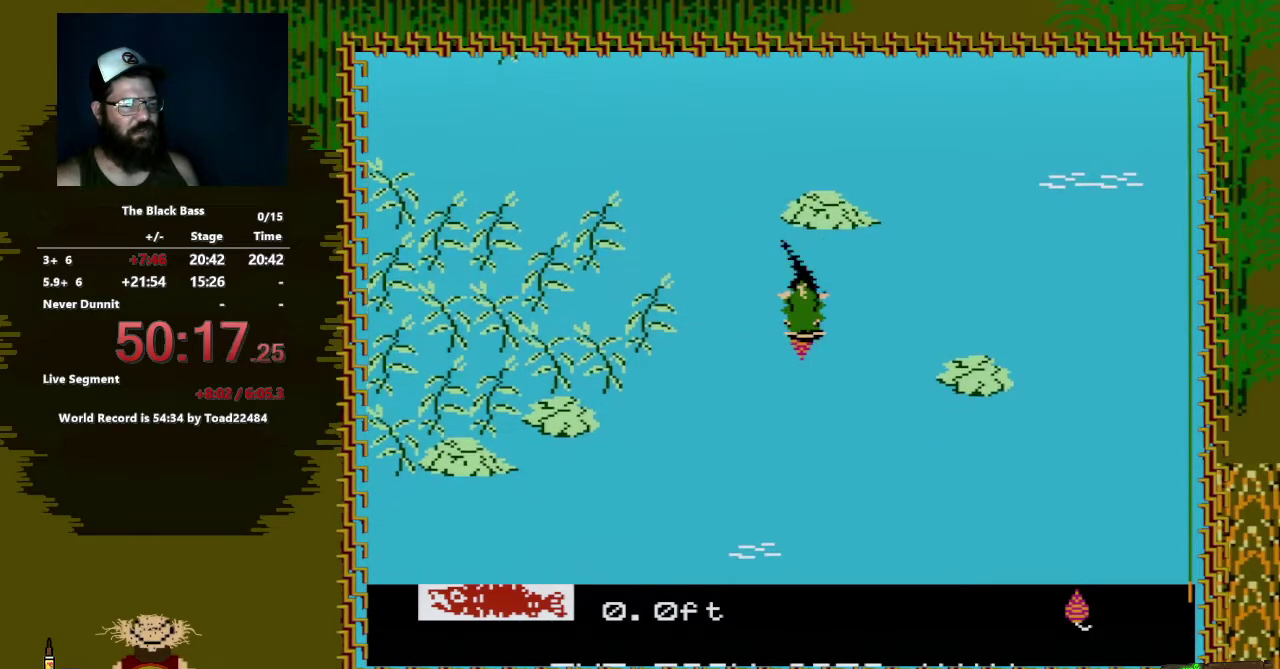
{"buttons": ["A", "DPAD_DOWN"], "events": [[317, "DPAD_LEFT", "up"]]}
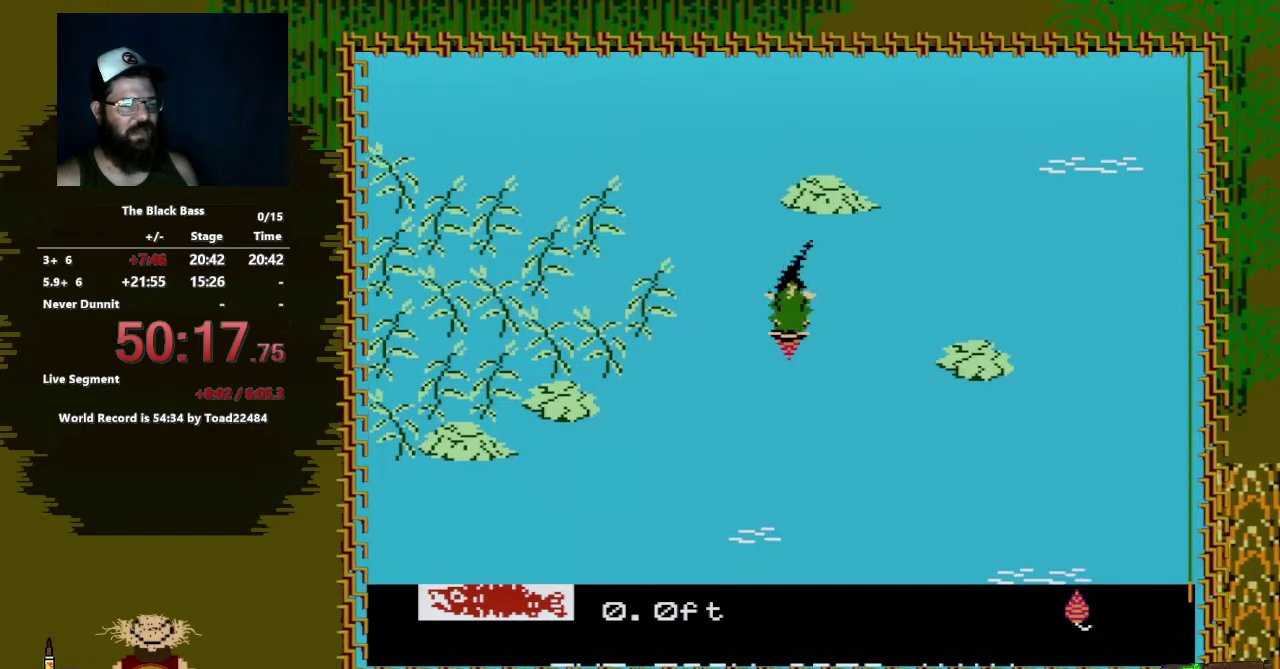
{"buttons": [], "events": [[317, "DPAD_DOWN", "up"], [350, "A", "up"]]}
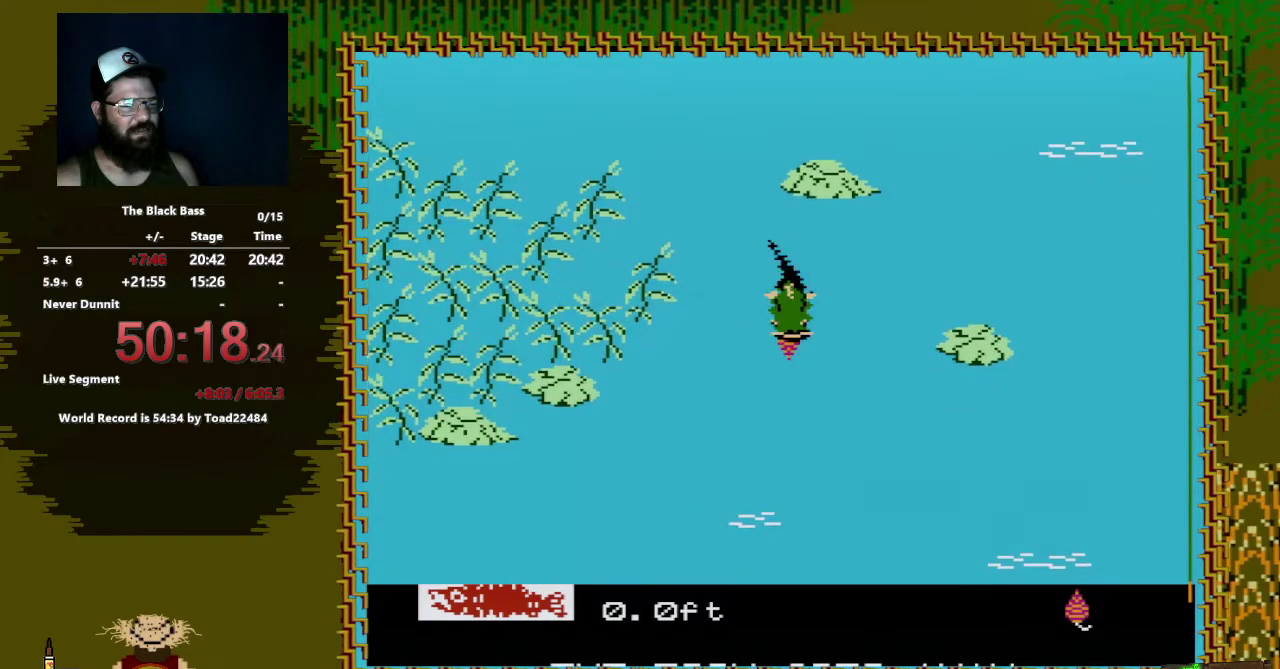
{"buttons": ["DPAD_DOWN"], "events": [[50, "DPAD_DOWN", "down"]]}
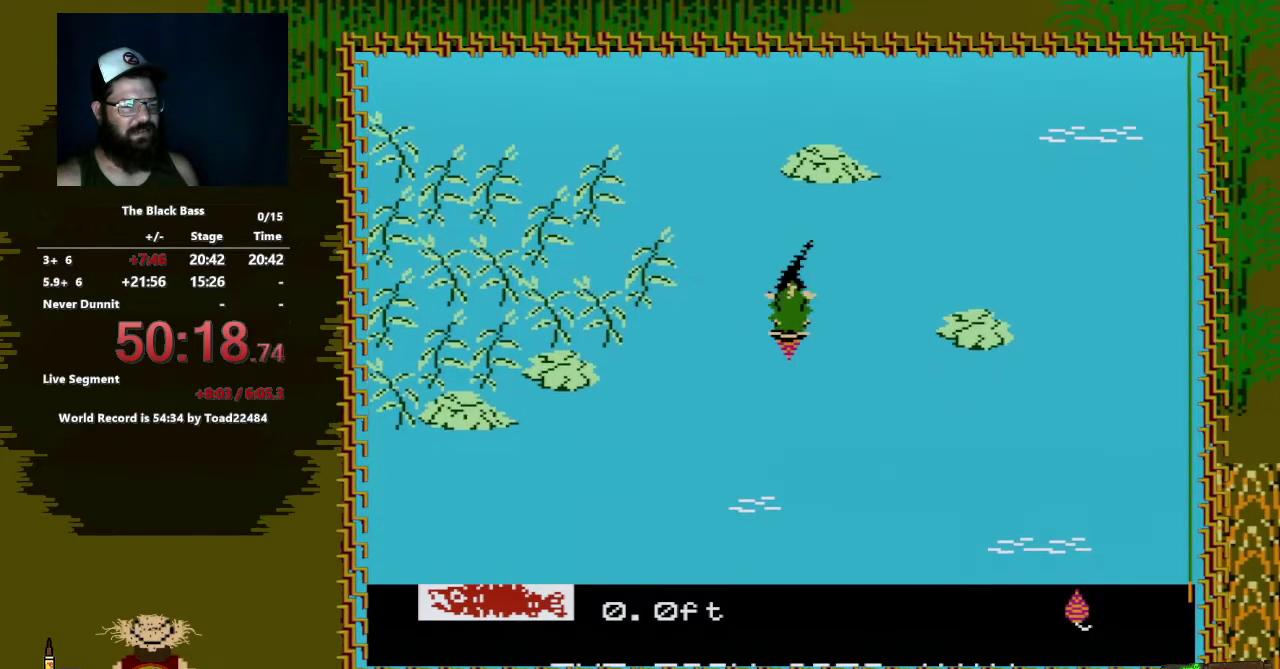
{"buttons": ["A", "DPAD_DOWN", "DPAD_LEFT"], "events": [[117, "A", "down"], [167, "DPAD_LEFT", "down"]]}
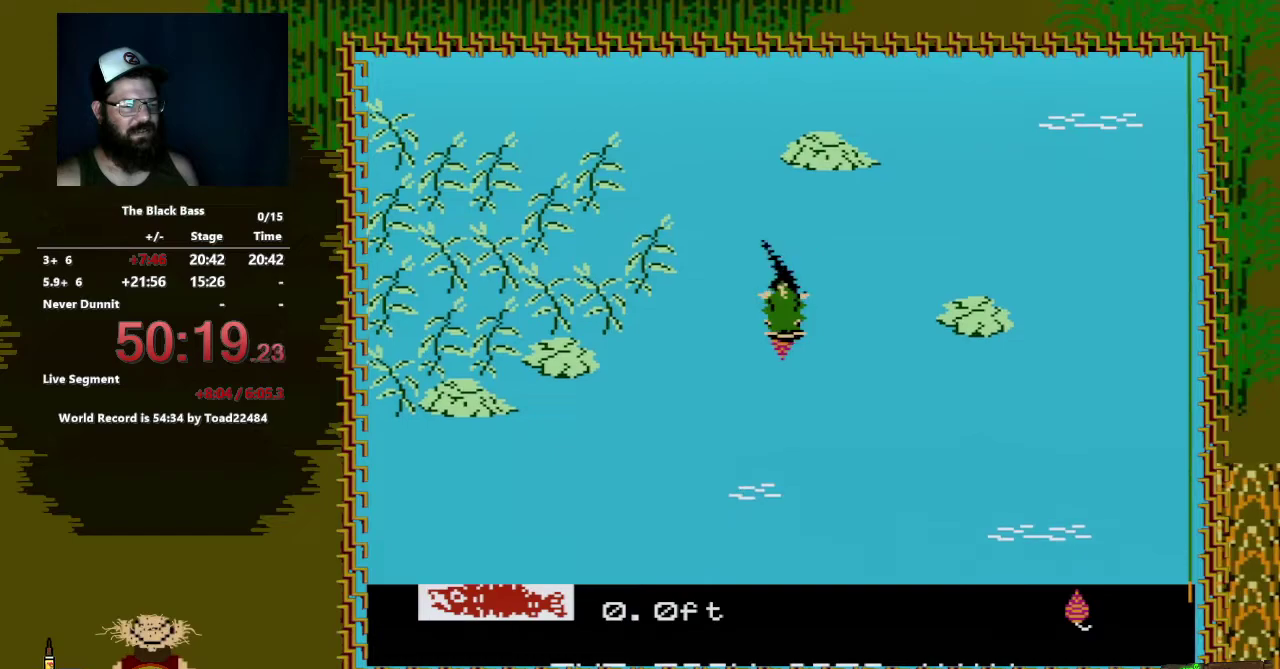
{"buttons": ["A", "DPAD_DOWN"], "events": [[367, "DPAD_LEFT", "up"]]}